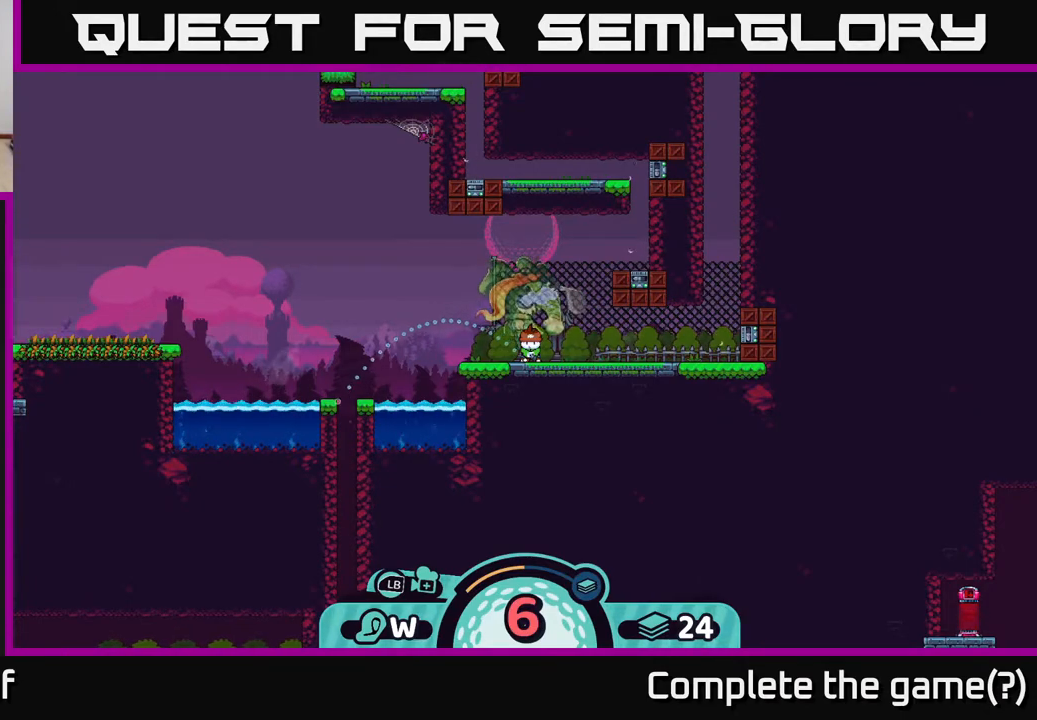
Gameplay with a controller (Xbox layout); each line is a JSON object with the inputs held at the frame after it. "events" lists button and stick changes between this image and that frame as [ms after this image, input, new state], when the widget could be followed in between.
{"buttons": [], "left_stick": "center", "right_stick": "center", "events": []}
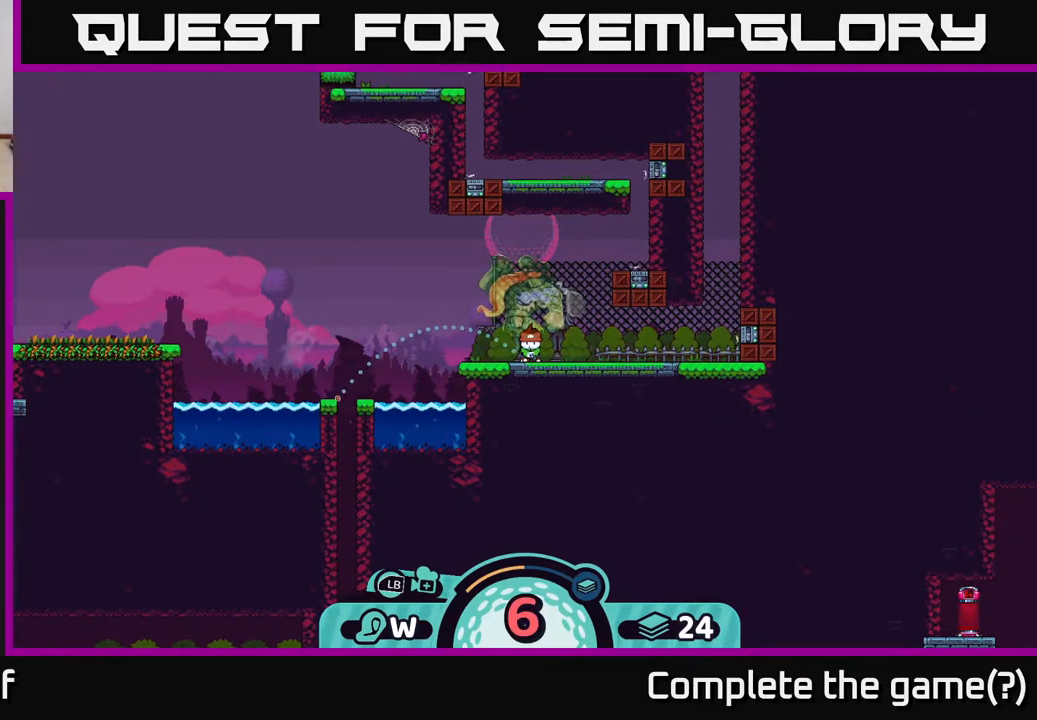
{"buttons": ["A"], "left_stick": "center", "right_stick": "center", "events": [[500, "A", "down"]]}
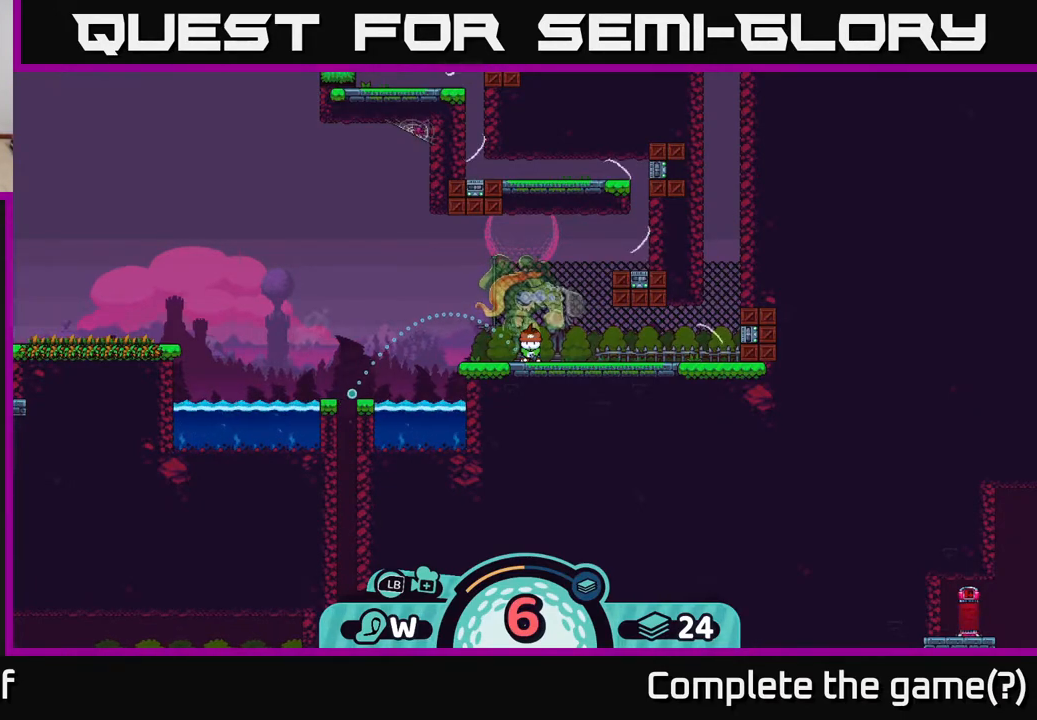
{"buttons": [], "left_stick": "center", "right_stick": "center", "events": [[133, "A", "up"]]}
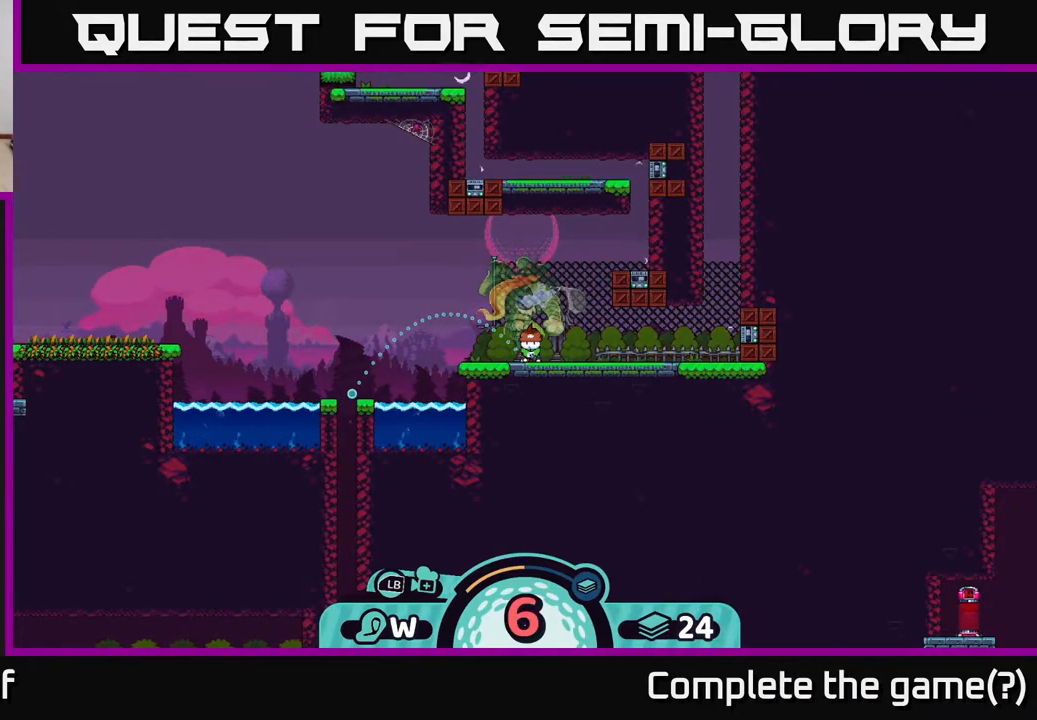
{"buttons": [], "left_stick": "center", "right_stick": "center", "events": []}
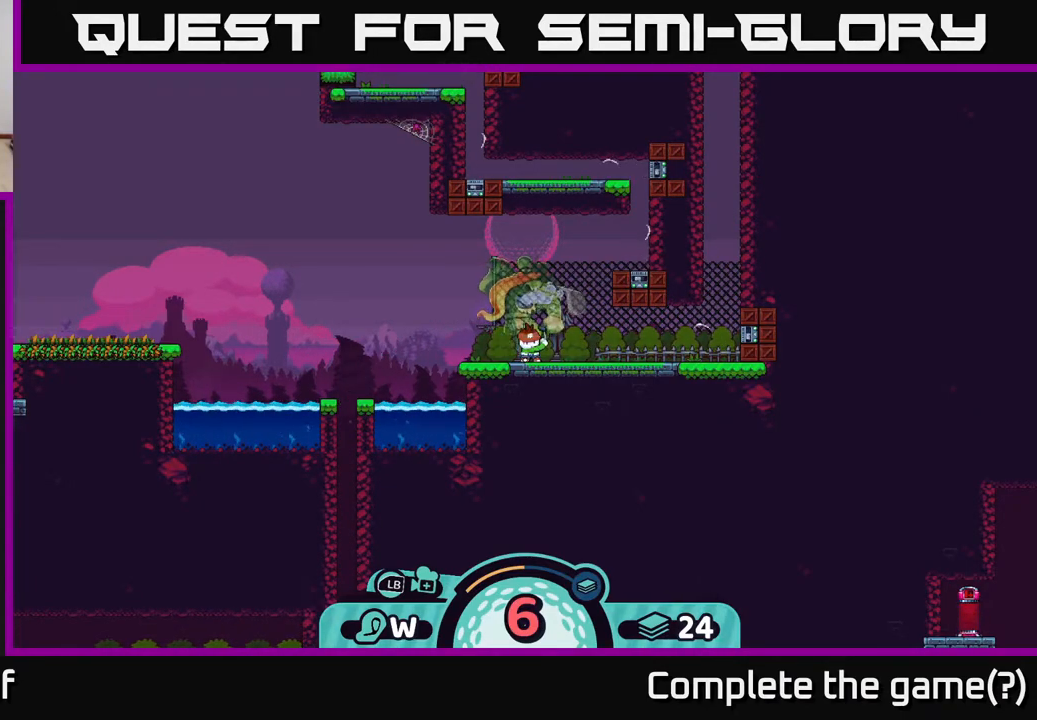
{"buttons": [], "left_stick": "center", "right_stick": "center", "events": []}
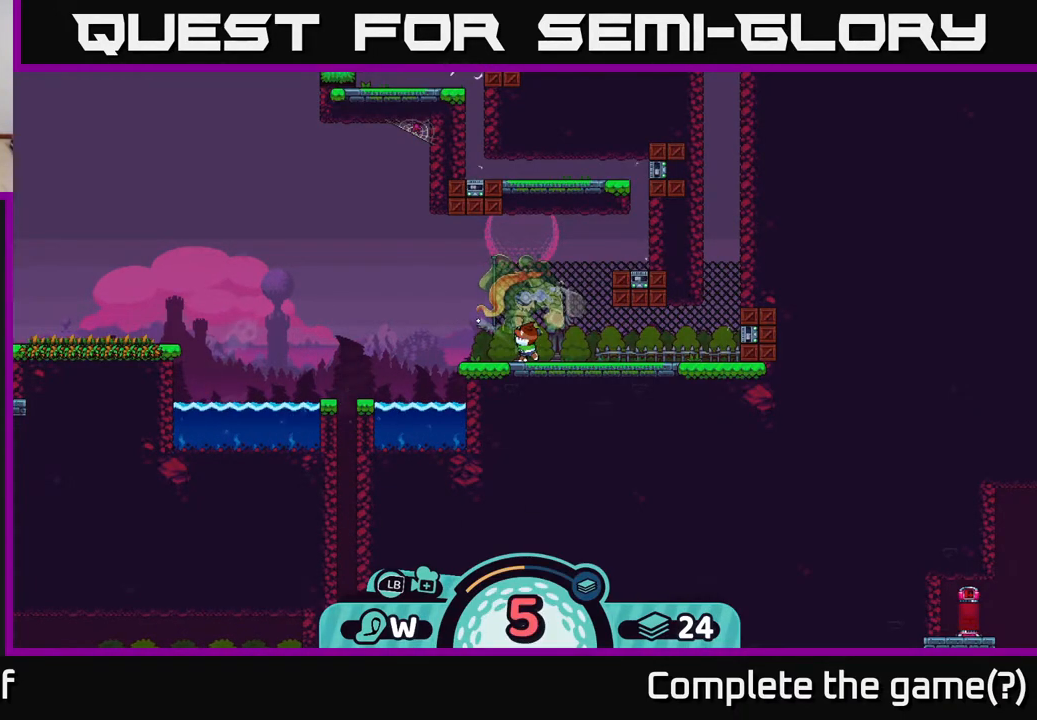
{"buttons": [], "left_stick": "center", "right_stick": "down", "events": [[317, "right_stick", "down"]]}
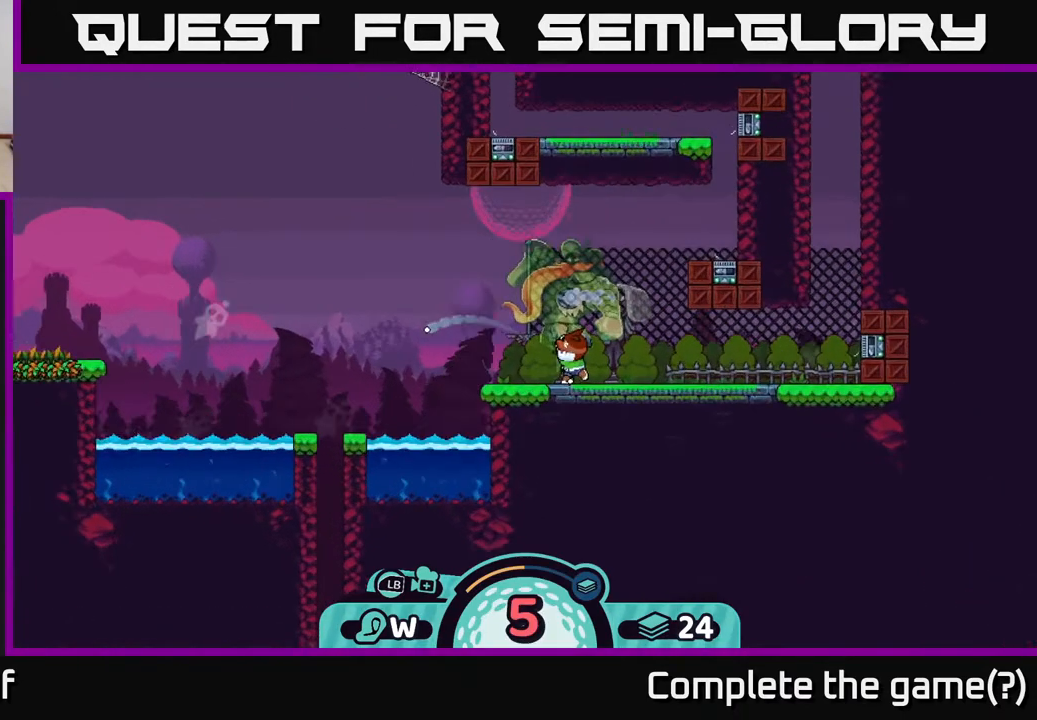
{"buttons": [], "left_stick": "center", "right_stick": "center", "events": [[17, "right_stick", "center"]]}
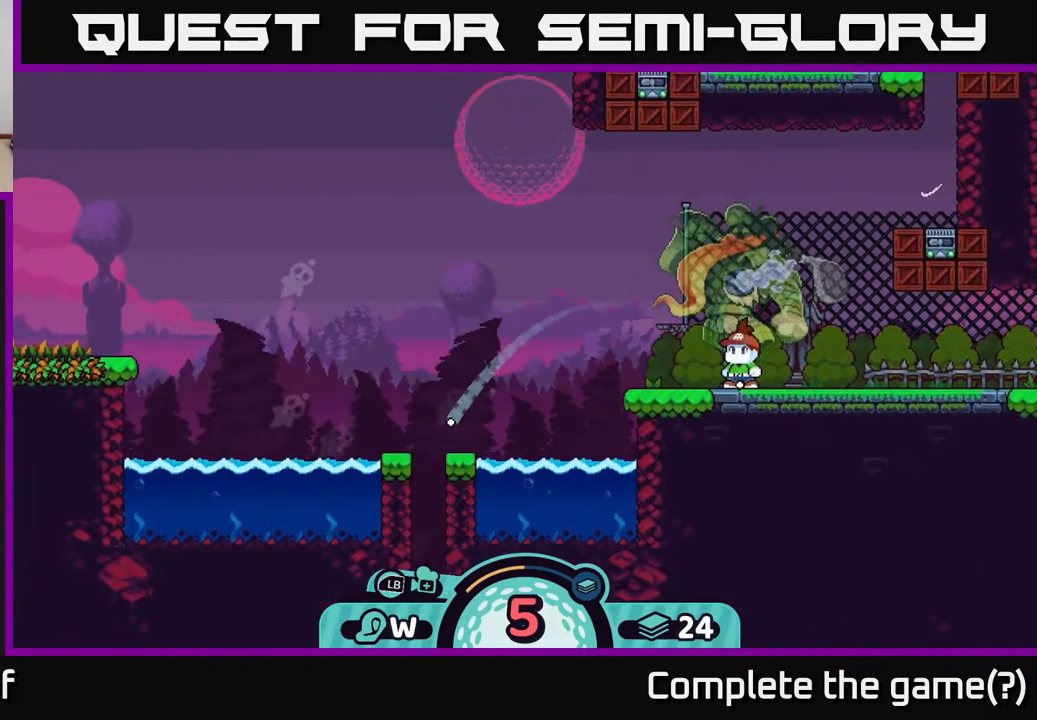
{"buttons": [], "left_stick": "center", "right_stick": "center", "events": []}
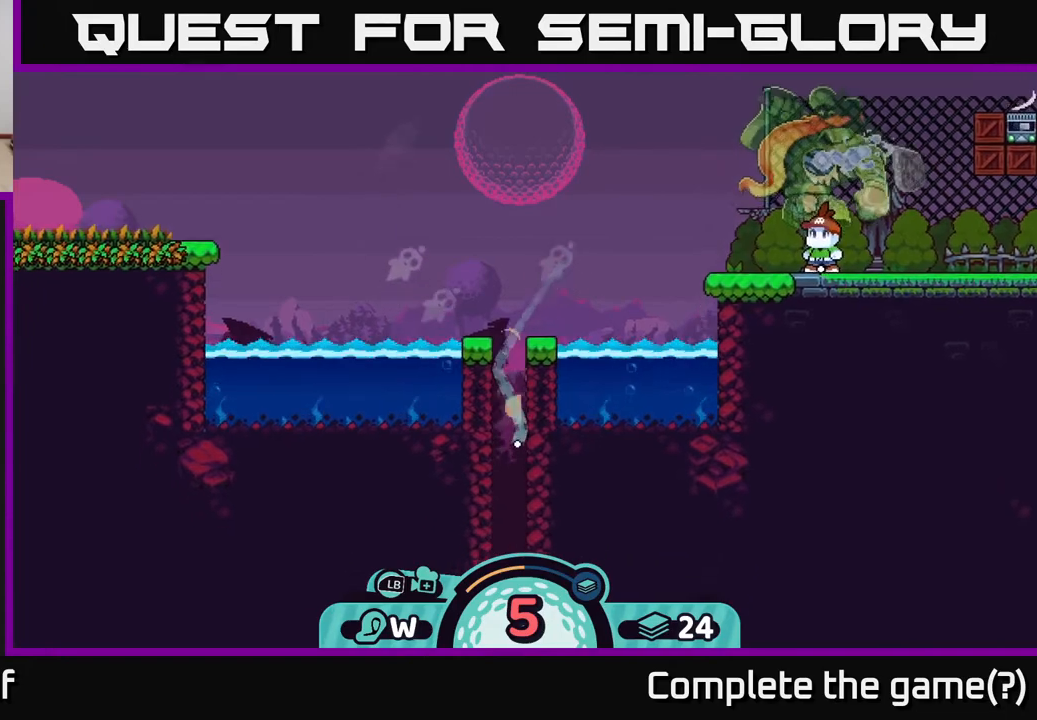
{"buttons": [], "left_stick": "center", "right_stick": "center", "events": []}
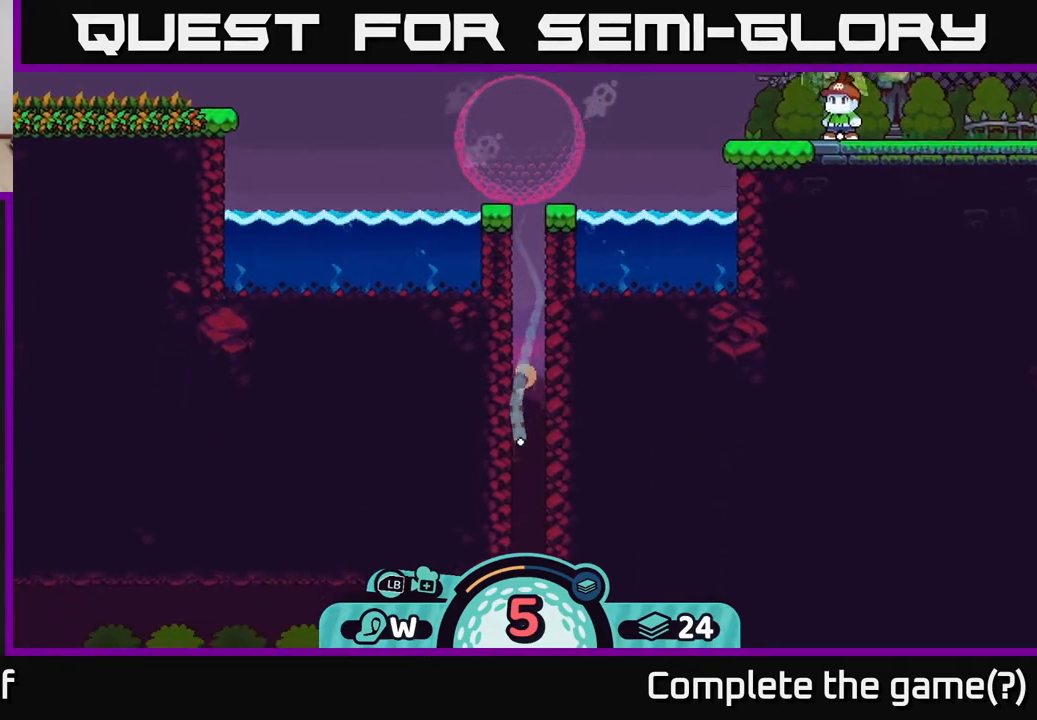
{"buttons": ["A"], "left_stick": "left", "right_stick": "center", "events": [[200, "left_stick", "left"], [317, "A", "down"], [400, "A", "up"], [450, "A", "down"]]}
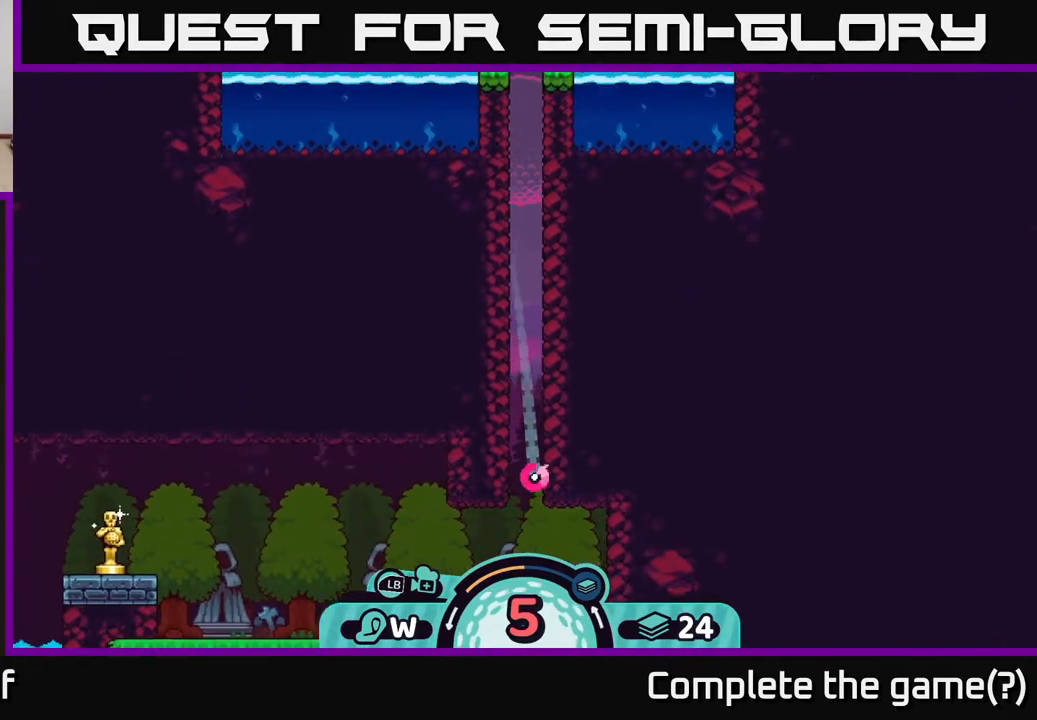
{"buttons": ["A"], "left_stick": "left", "right_stick": "center", "events": [[33, "A", "up"], [117, "A", "down"], [217, "A", "up"], [283, "A", "down"], [367, "A", "up"], [433, "A", "down"]]}
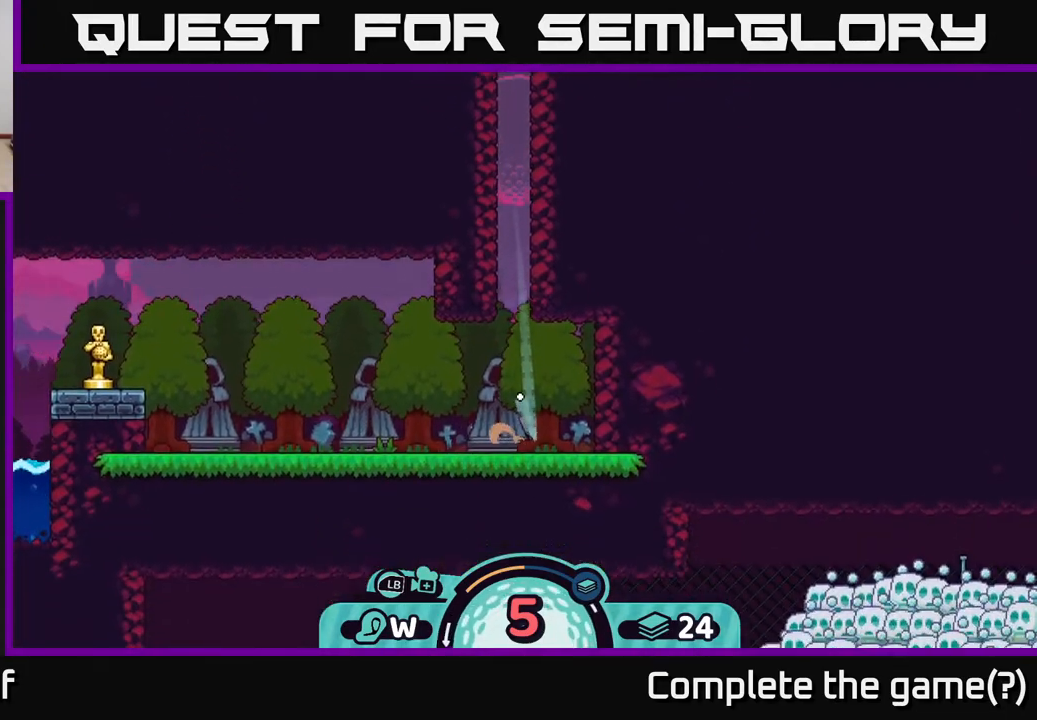
{"buttons": [], "left_stick": "left", "right_stick": "center", "events": [[17, "A", "up"], [117, "A", "down"], [217, "A", "up"], [267, "A", "down"], [383, "A", "up"]]}
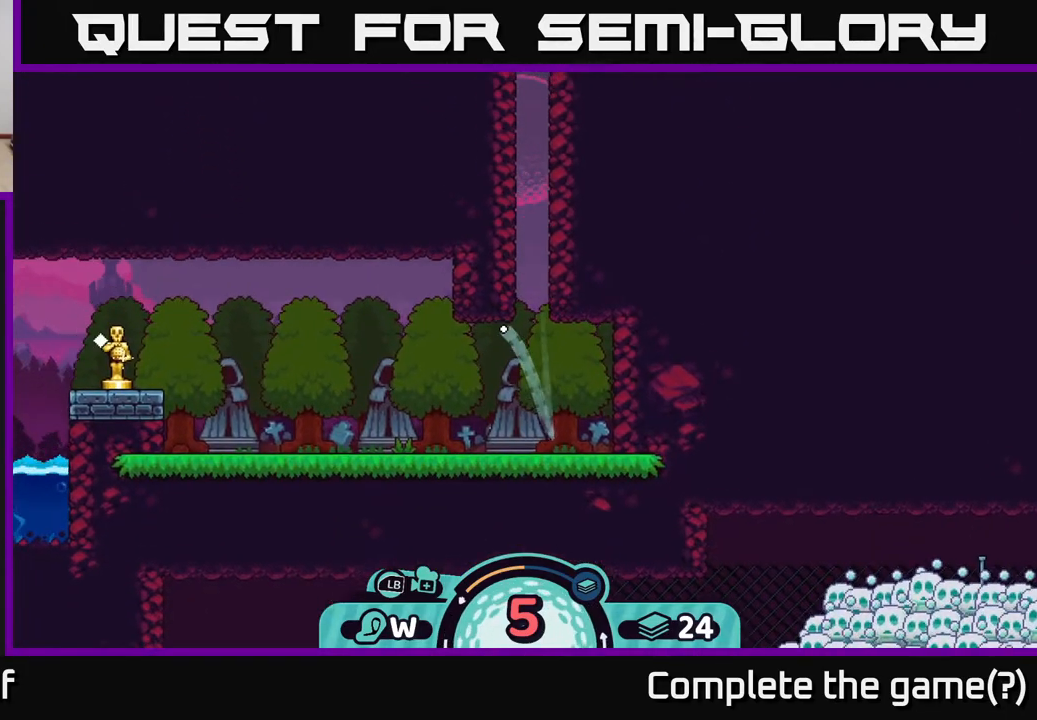
{"buttons": [], "left_stick": "left", "right_stick": "center", "events": [[217, "A", "down"], [283, "A", "up"]]}
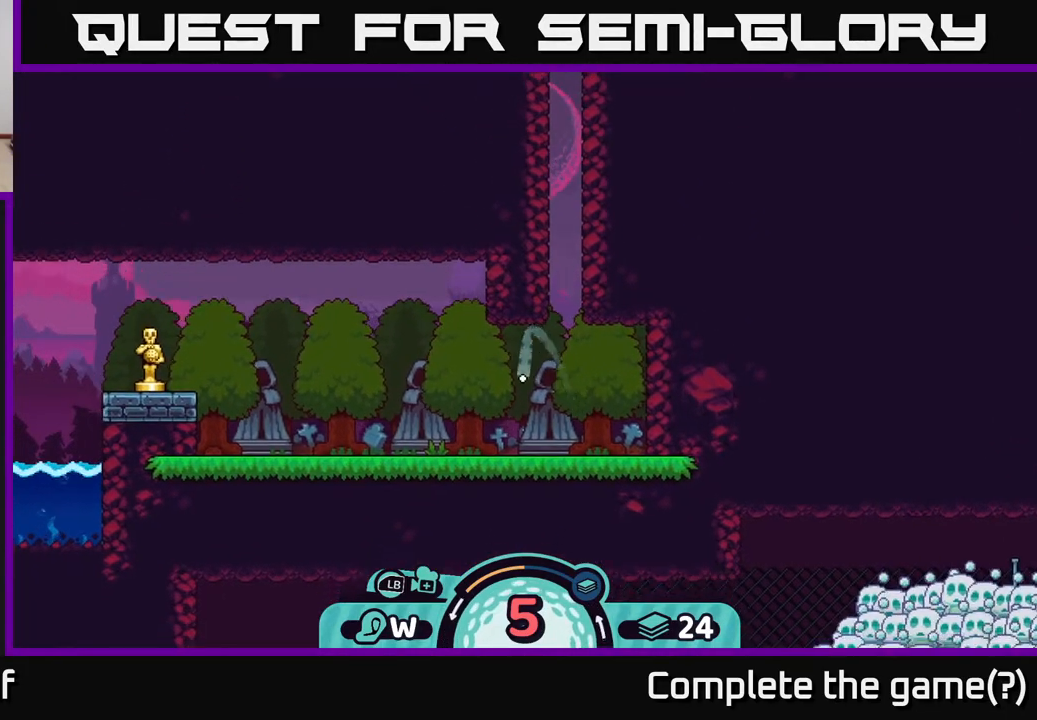
{"buttons": ["A"], "left_stick": "left", "right_stick": "center", "events": [[350, "A", "down"], [383, "A", "up"], [500, "A", "down"]]}
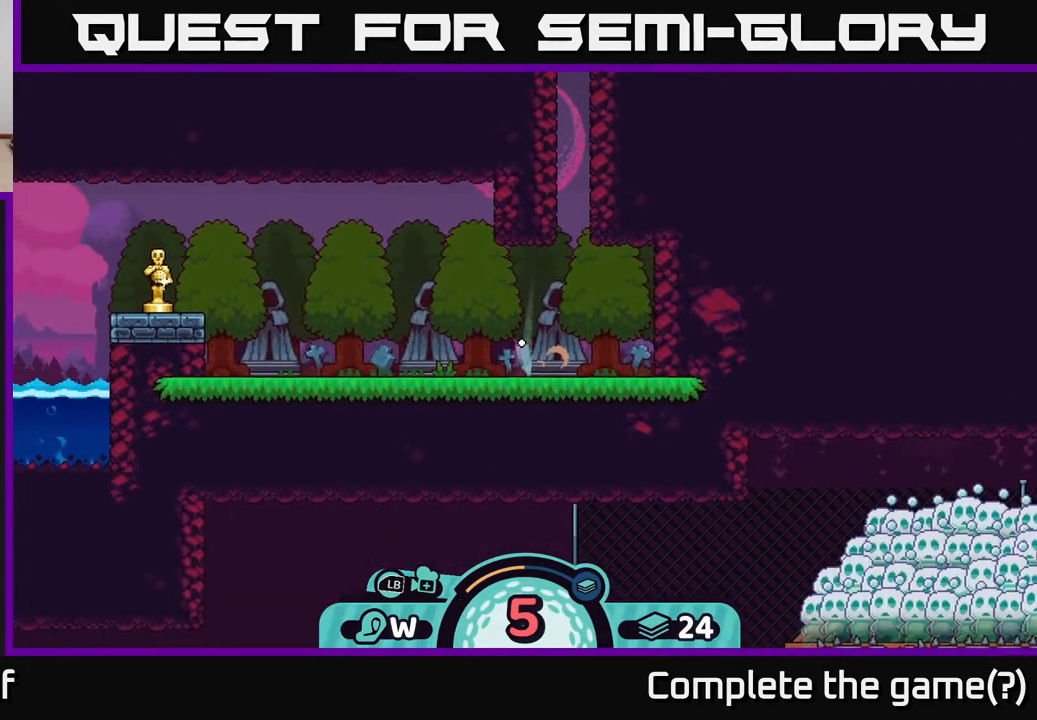
{"buttons": [], "left_stick": "left", "right_stick": "center", "events": [[50, "A", "up"], [167, "A", "down"], [250, "A", "up"], [350, "A", "down"], [433, "A", "up"]]}
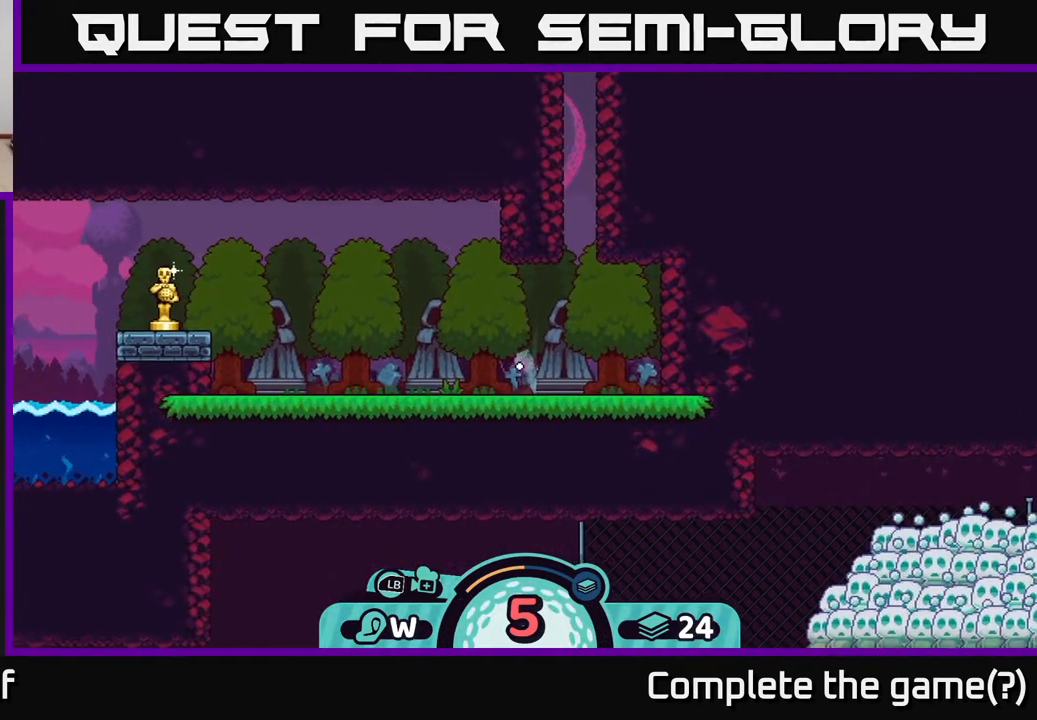
{"buttons": ["A"], "left_stick": "left", "right_stick": "center", "events": [[33, "A", "down"], [133, "A", "up"], [233, "A", "down"], [333, "A", "up"], [400, "A", "down"]]}
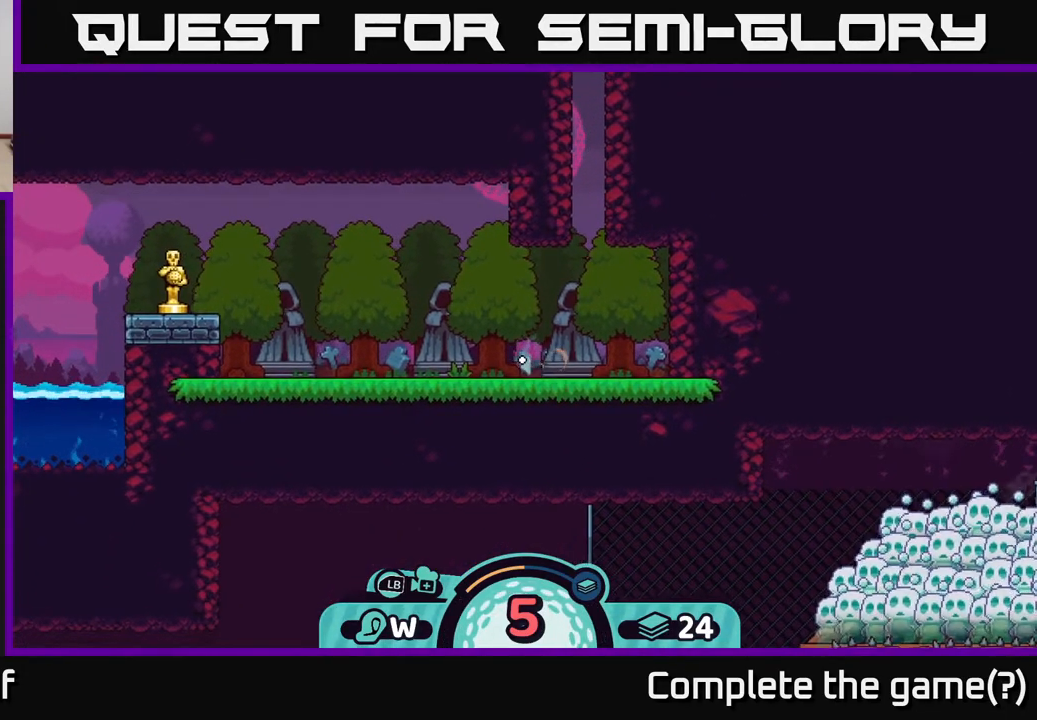
{"buttons": [], "left_stick": "center", "right_stick": "center", "events": [[33, "A", "up"], [317, "left_stick", "center"]]}
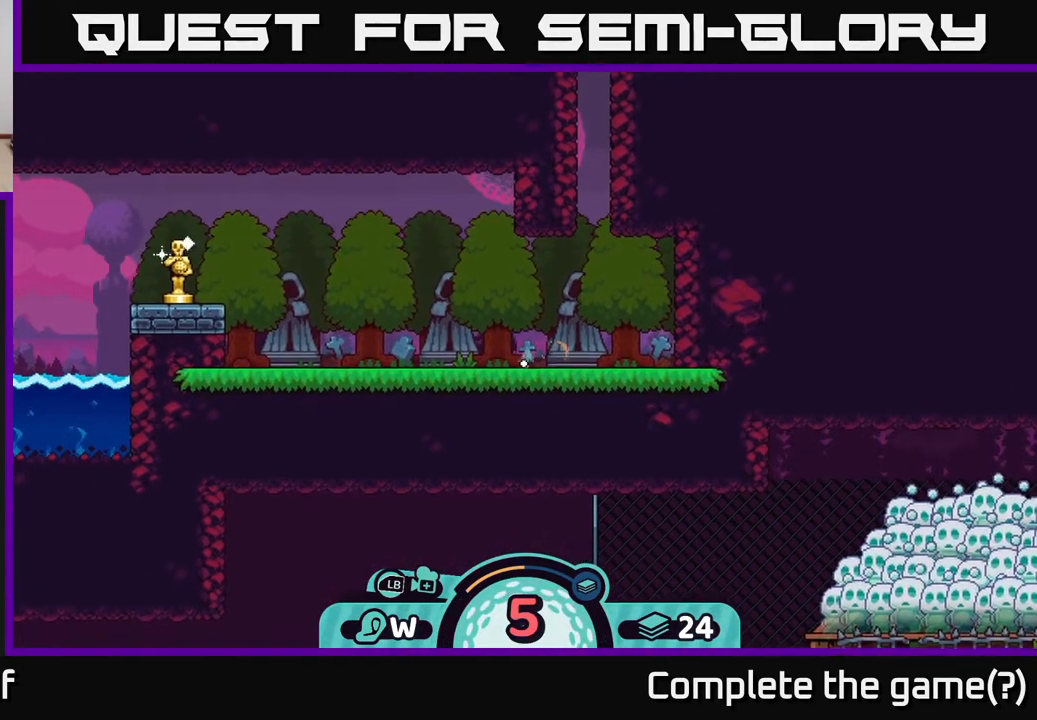
{"buttons": [], "left_stick": "center", "right_stick": "center", "events": []}
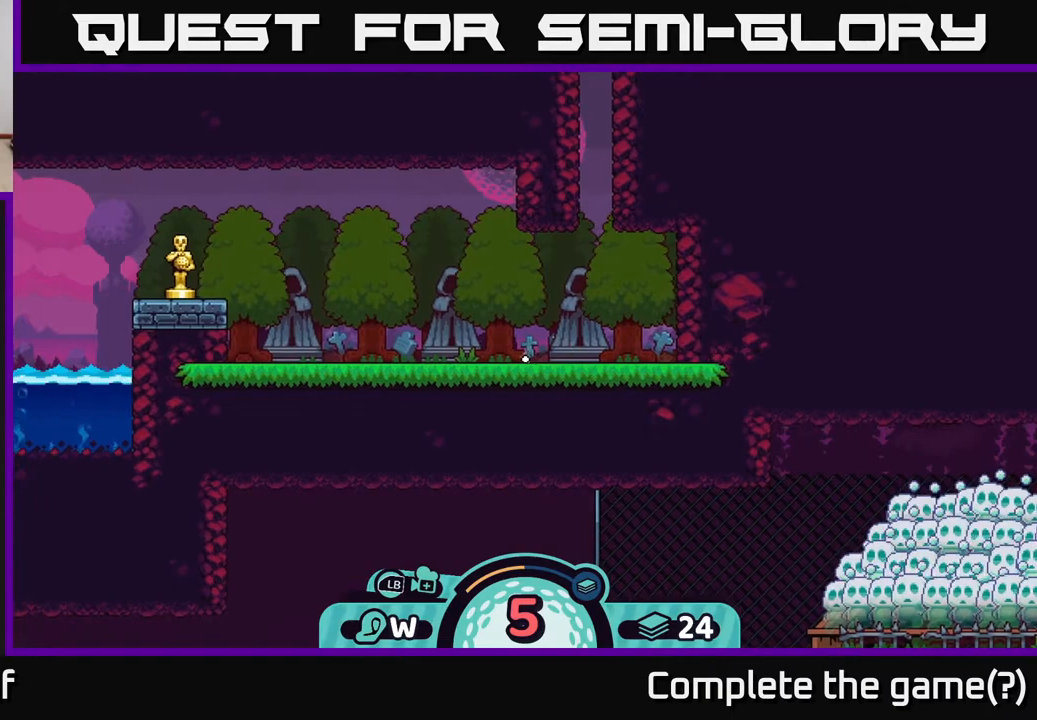
{"buttons": [], "left_stick": "center", "right_stick": "center", "events": []}
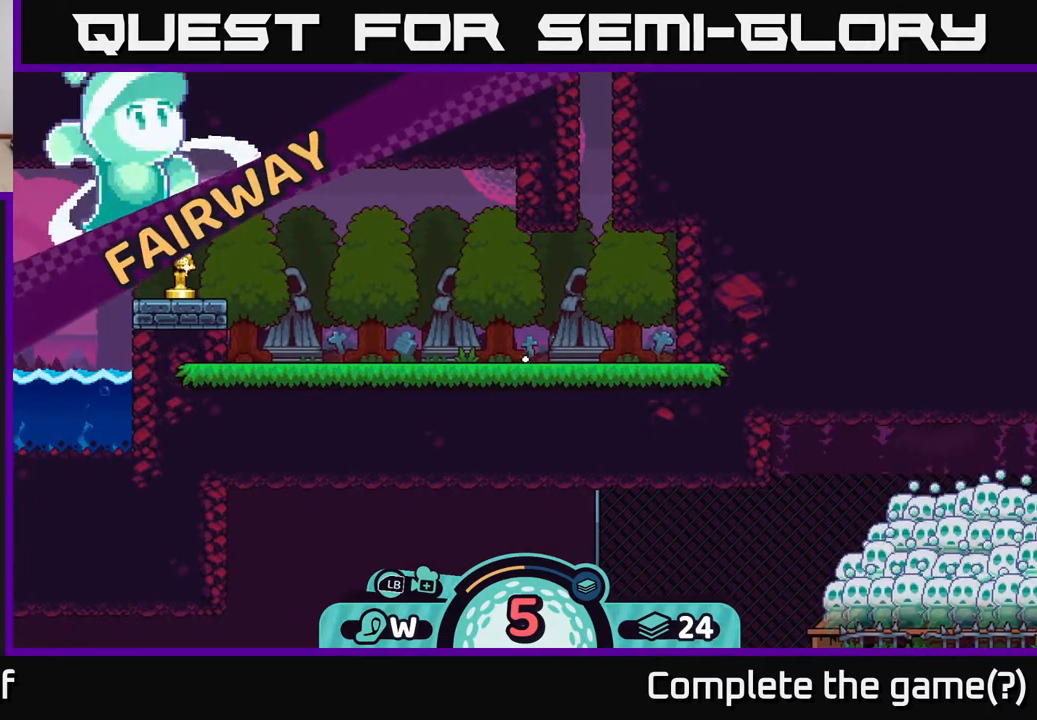
{"buttons": [], "left_stick": "center", "right_stick": "center", "events": []}
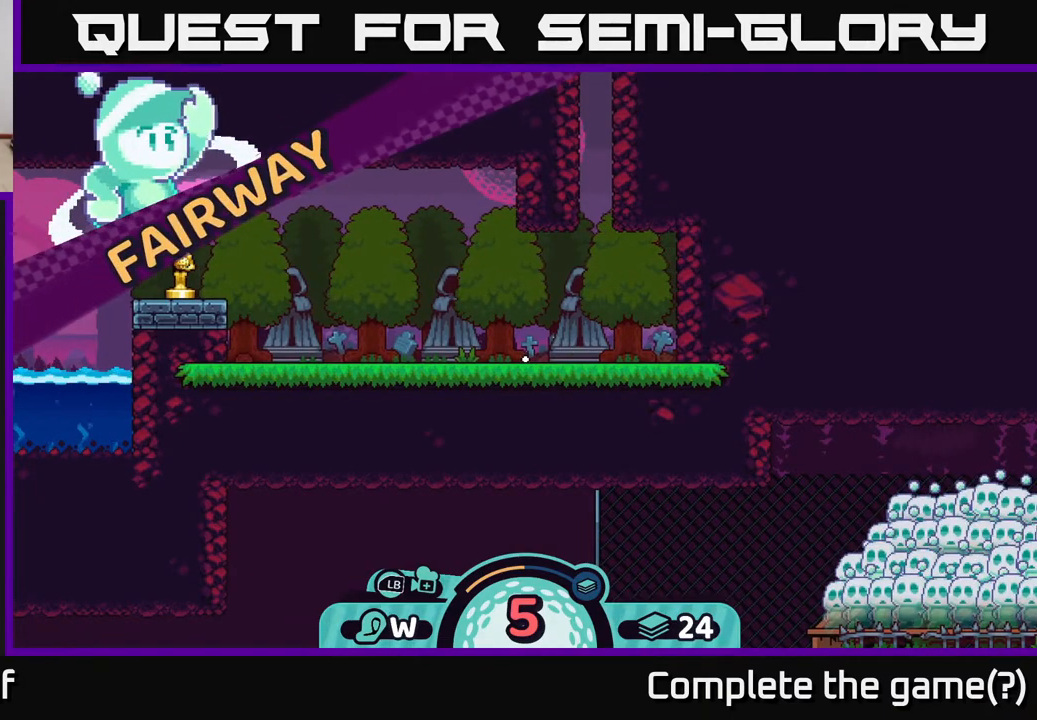
{"buttons": [], "left_stick": "center", "right_stick": "center", "events": []}
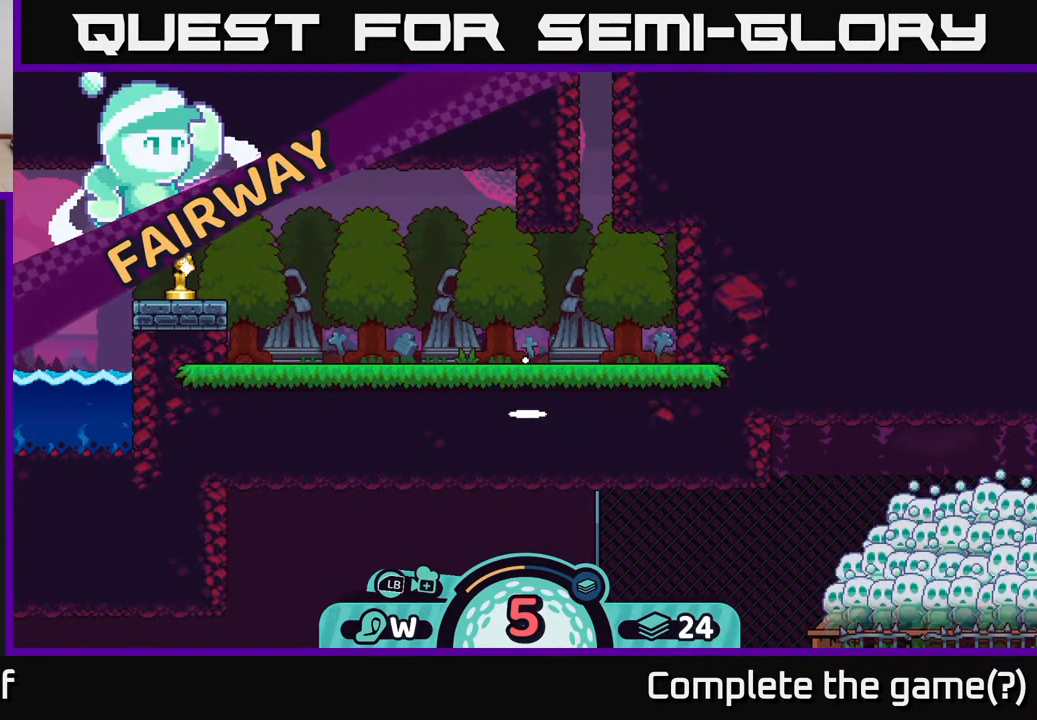
{"buttons": [], "left_stick": "center", "right_stick": "center", "events": []}
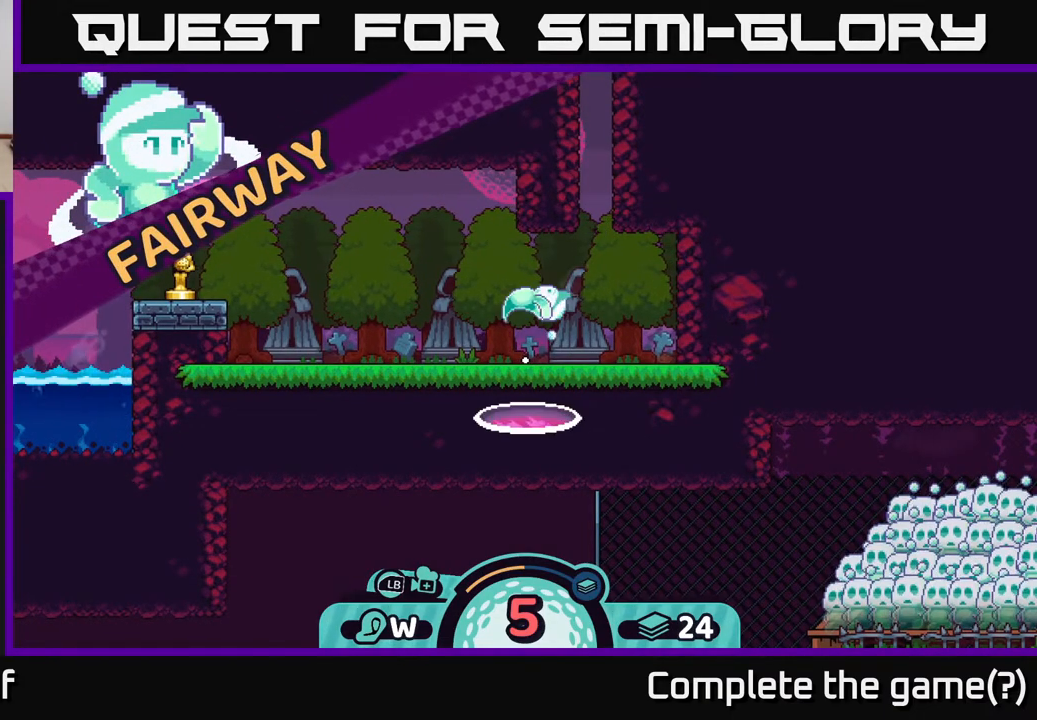
{"buttons": [], "left_stick": "center", "right_stick": "center", "events": []}
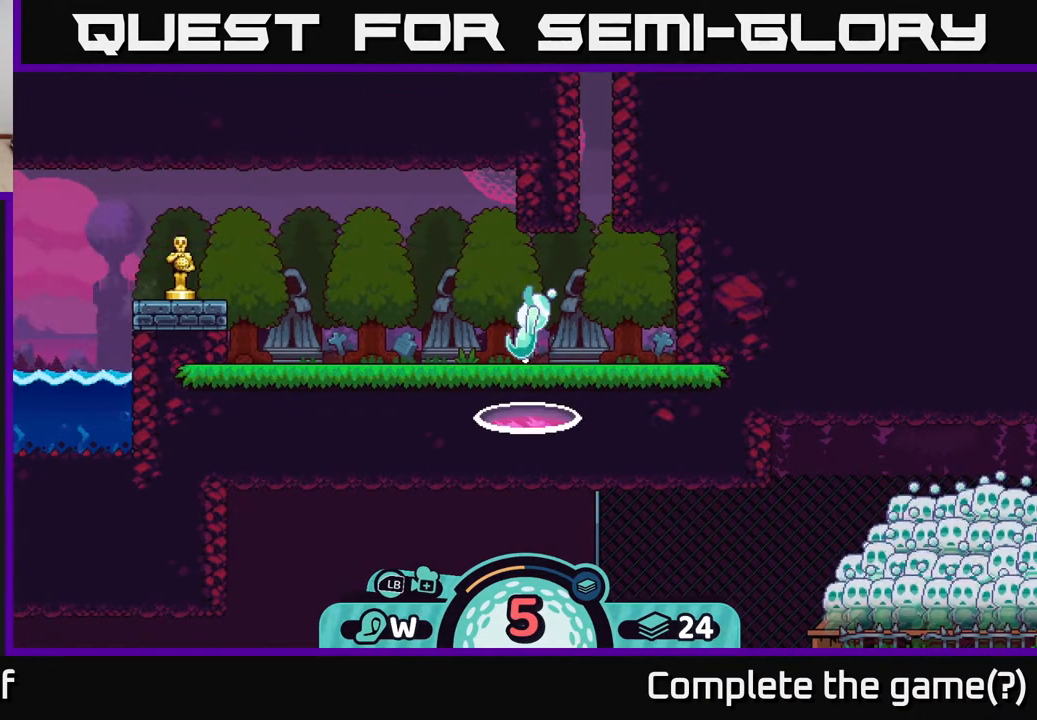
{"buttons": [], "left_stick": "center", "right_stick": "center", "events": []}
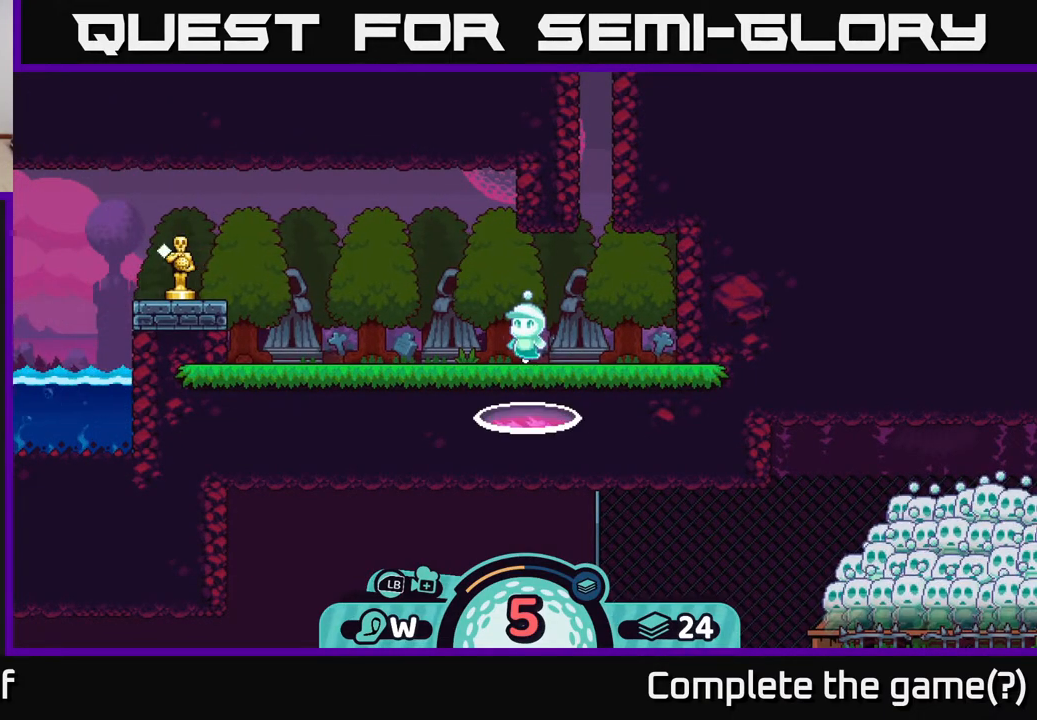
{"buttons": [], "left_stick": "center", "right_stick": "center", "events": []}
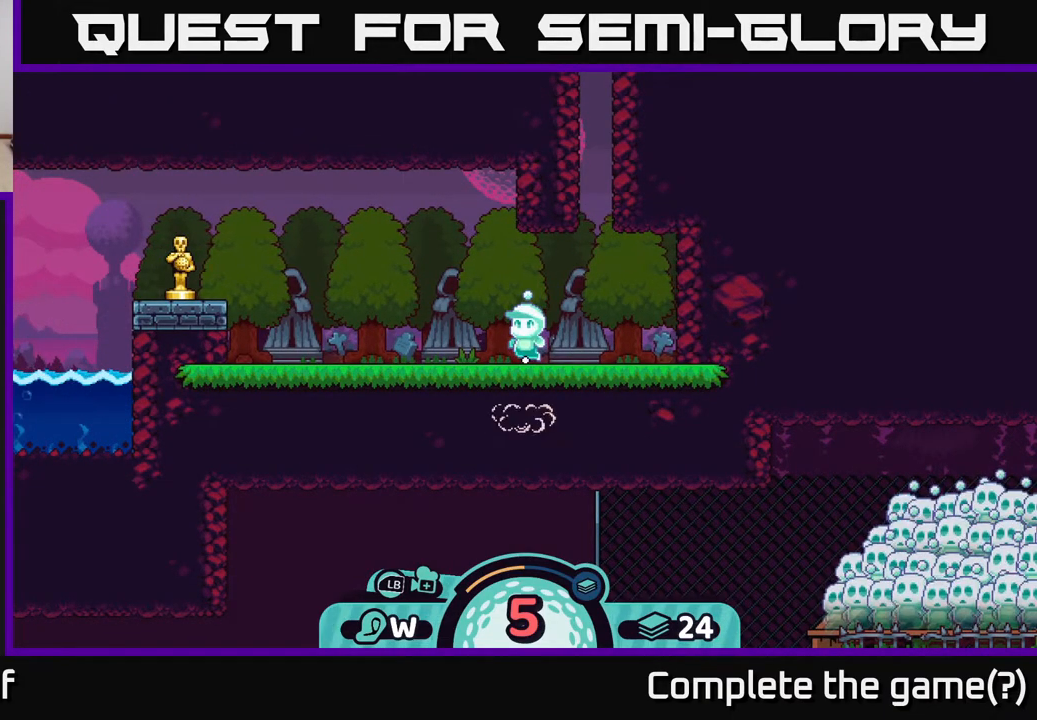
{"buttons": [], "left_stick": "center", "right_stick": "center", "events": [[400, "left_stick", "up"], [450, "left_stick", "center"]]}